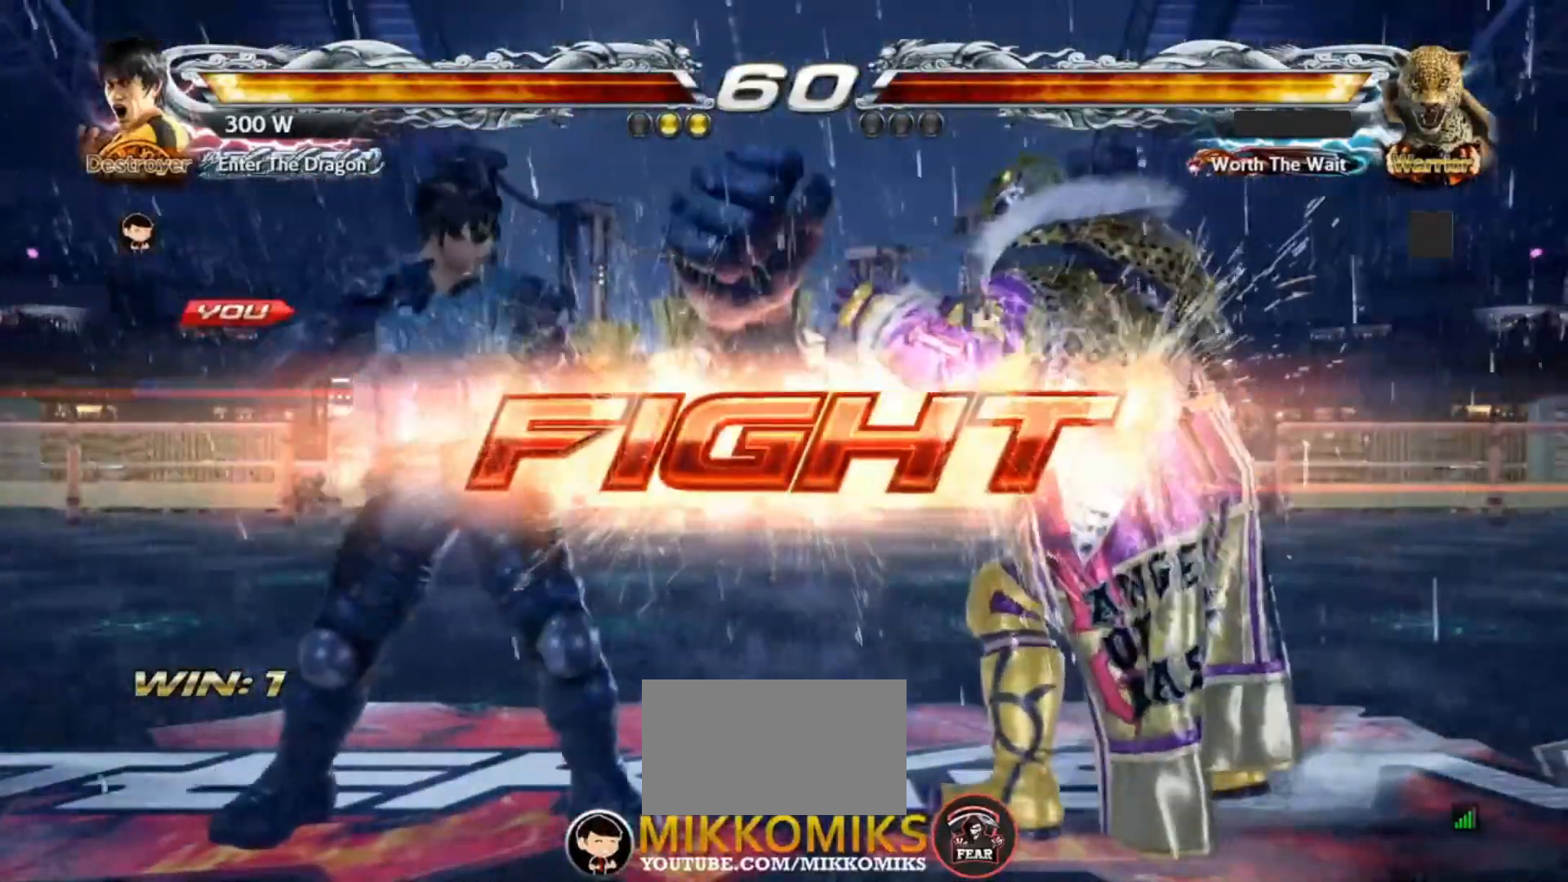
Gameplay with a controller (arcade stick); each line is a JSON object with the inputs held at the frame after it (dt_ms = milliseconds from this image to that frame). "events" lists button and stick changes between this image and that frame as [ms after this image, input, new state], when the widget could be followed in between. Not read: L3 R3.
{"dt_ms": 500, "buttons": [], "left_stick": "left", "events": [[133, "CIRCLE", "down"], [183, "CIRCLE", "up"], [383, "left_stick", "left"]]}
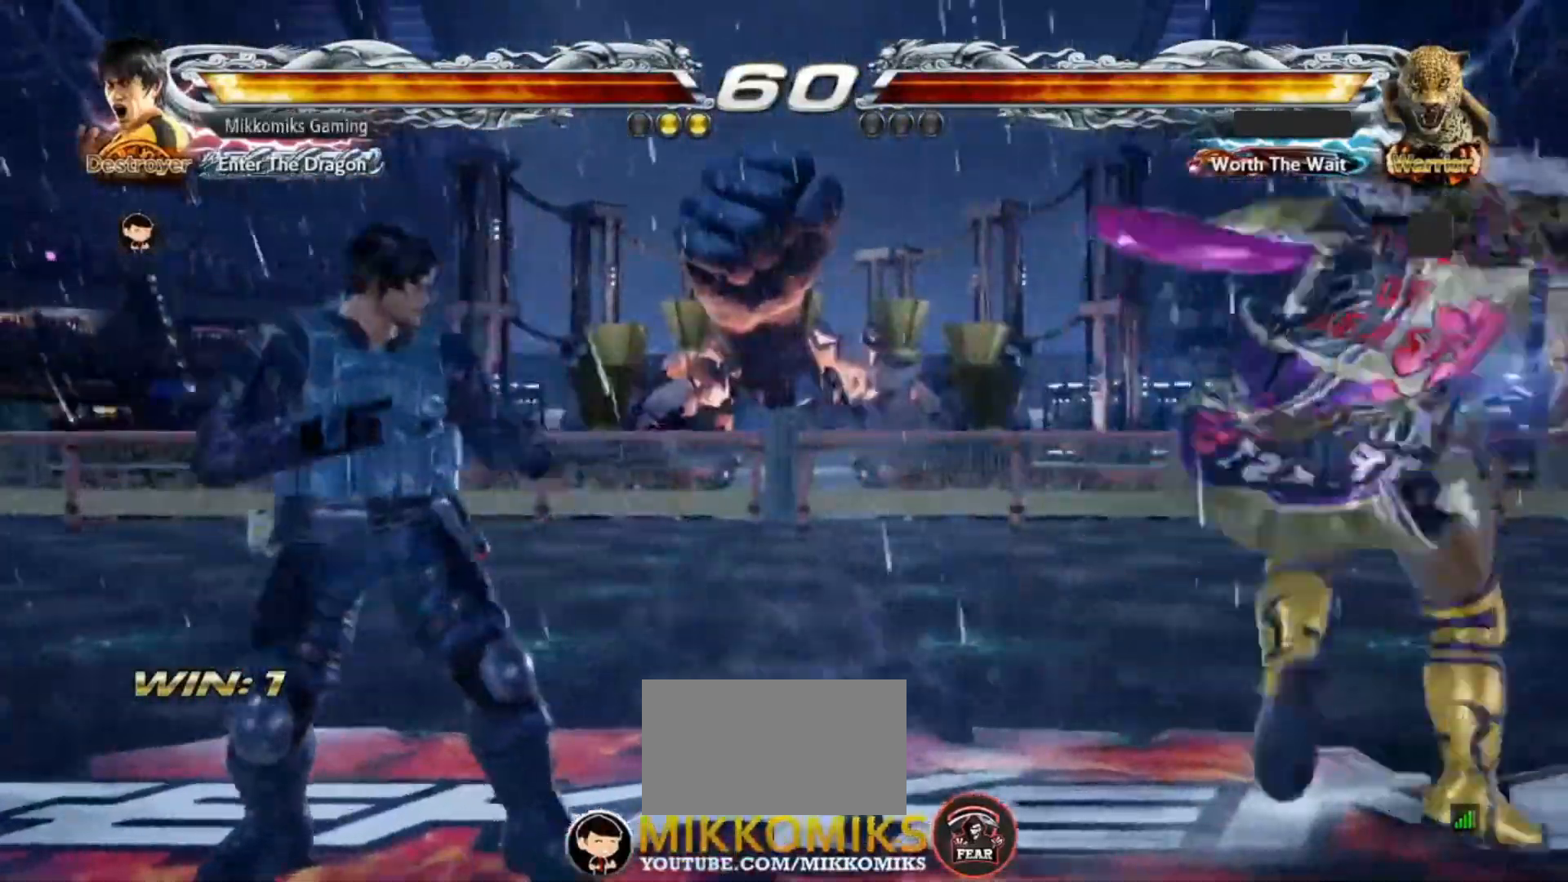
{"dt_ms": 1000, "buttons": ["CROSS", "CIRCLE"], "left_stick": "center"}
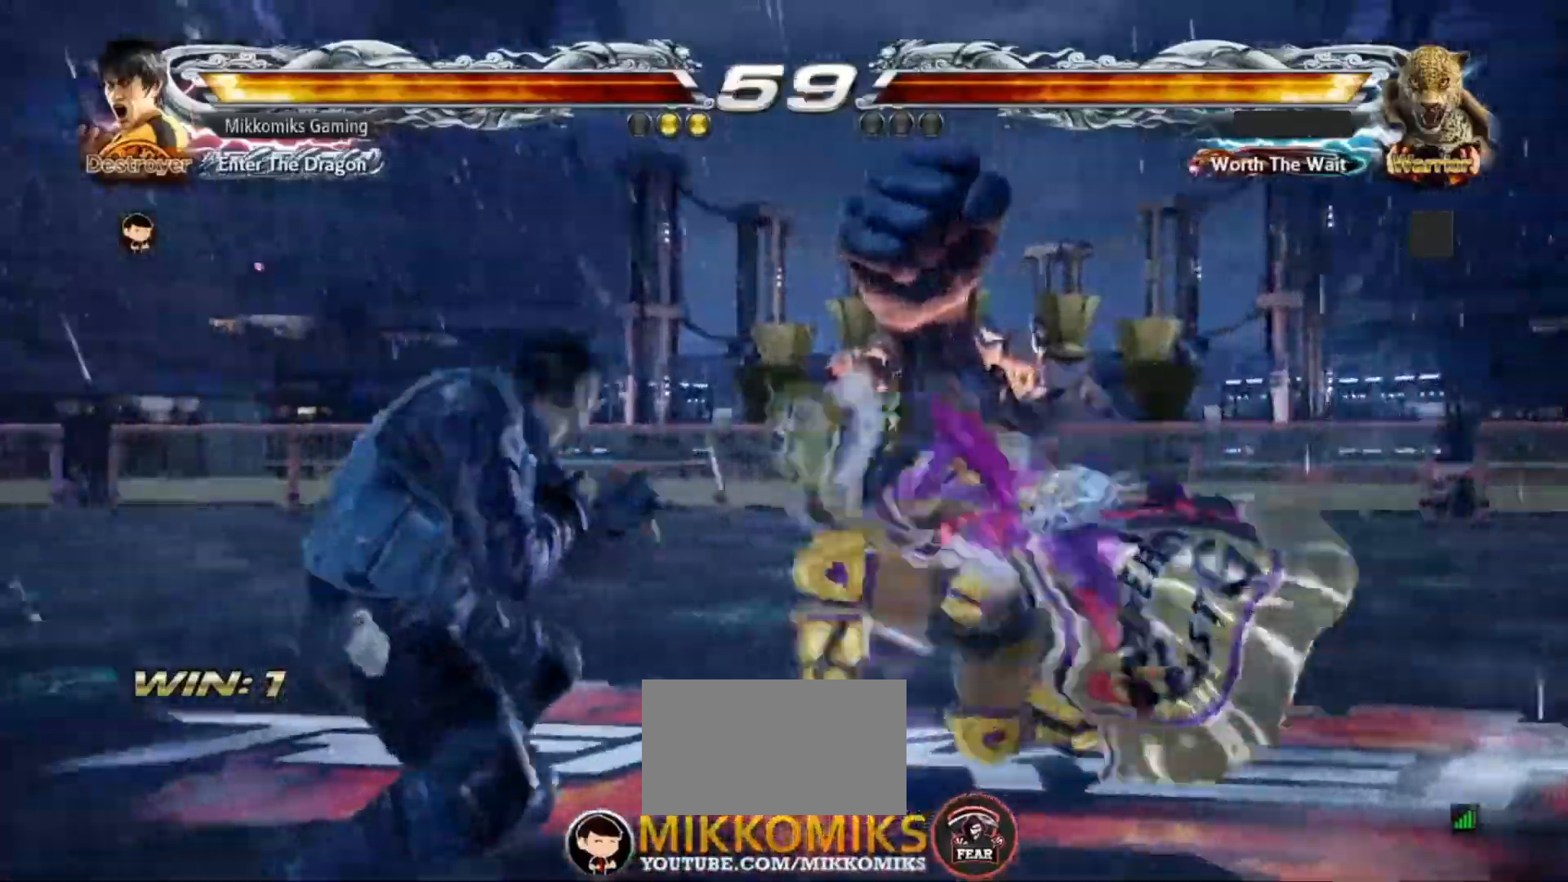
{"dt_ms": 500, "buttons": [], "left_stick": "center", "events": [[467, "CIRCLE", "up"], [467, "CROSS", "up"]]}
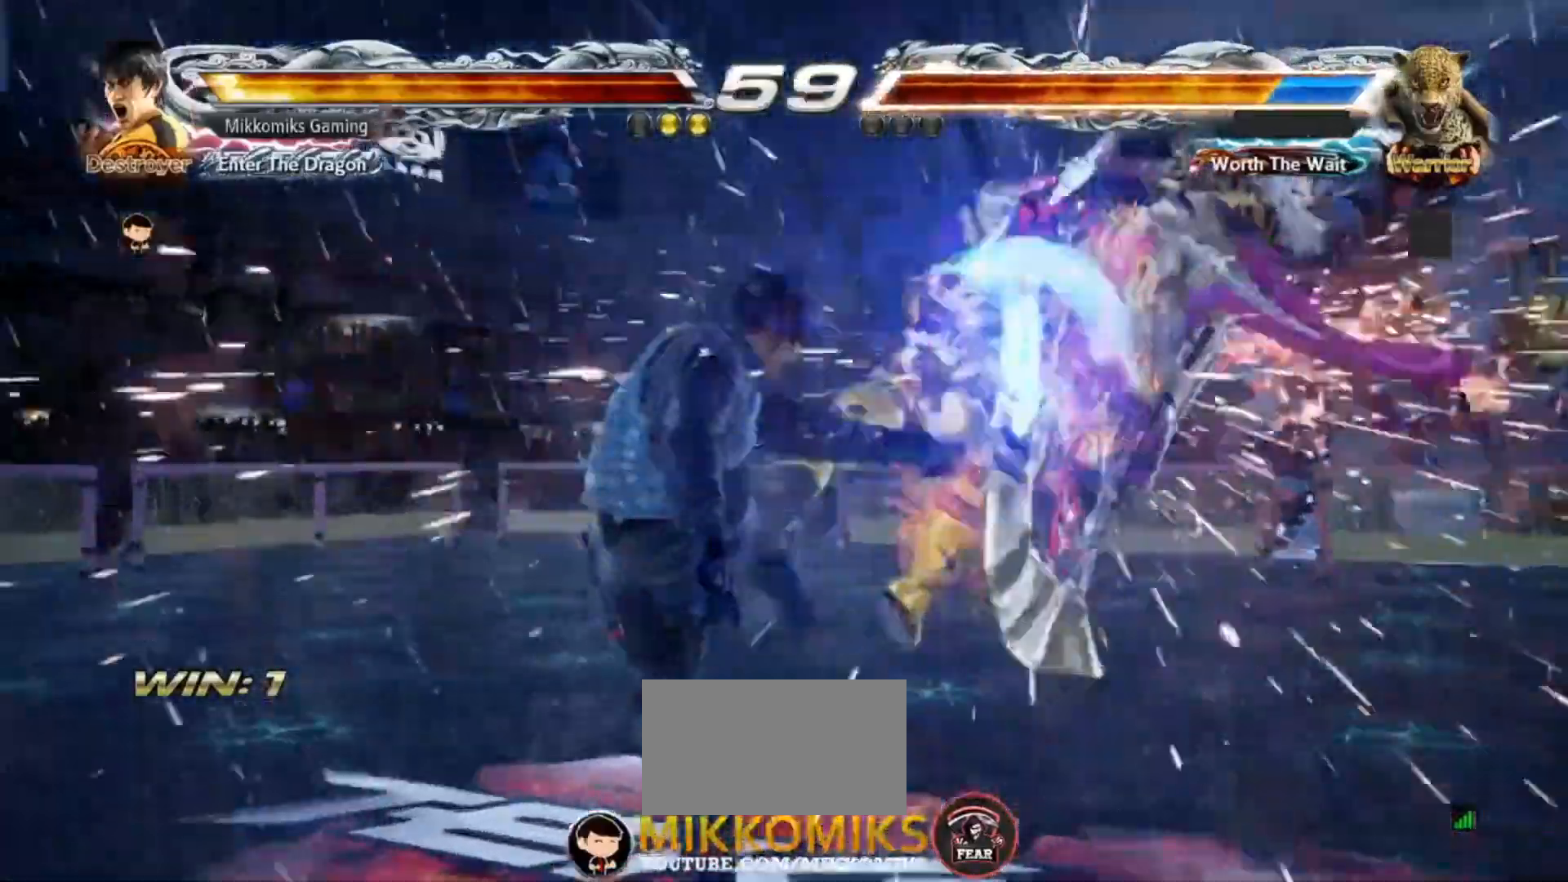
{"dt_ms": 500, "buttons": [], "left_stick": "left"}
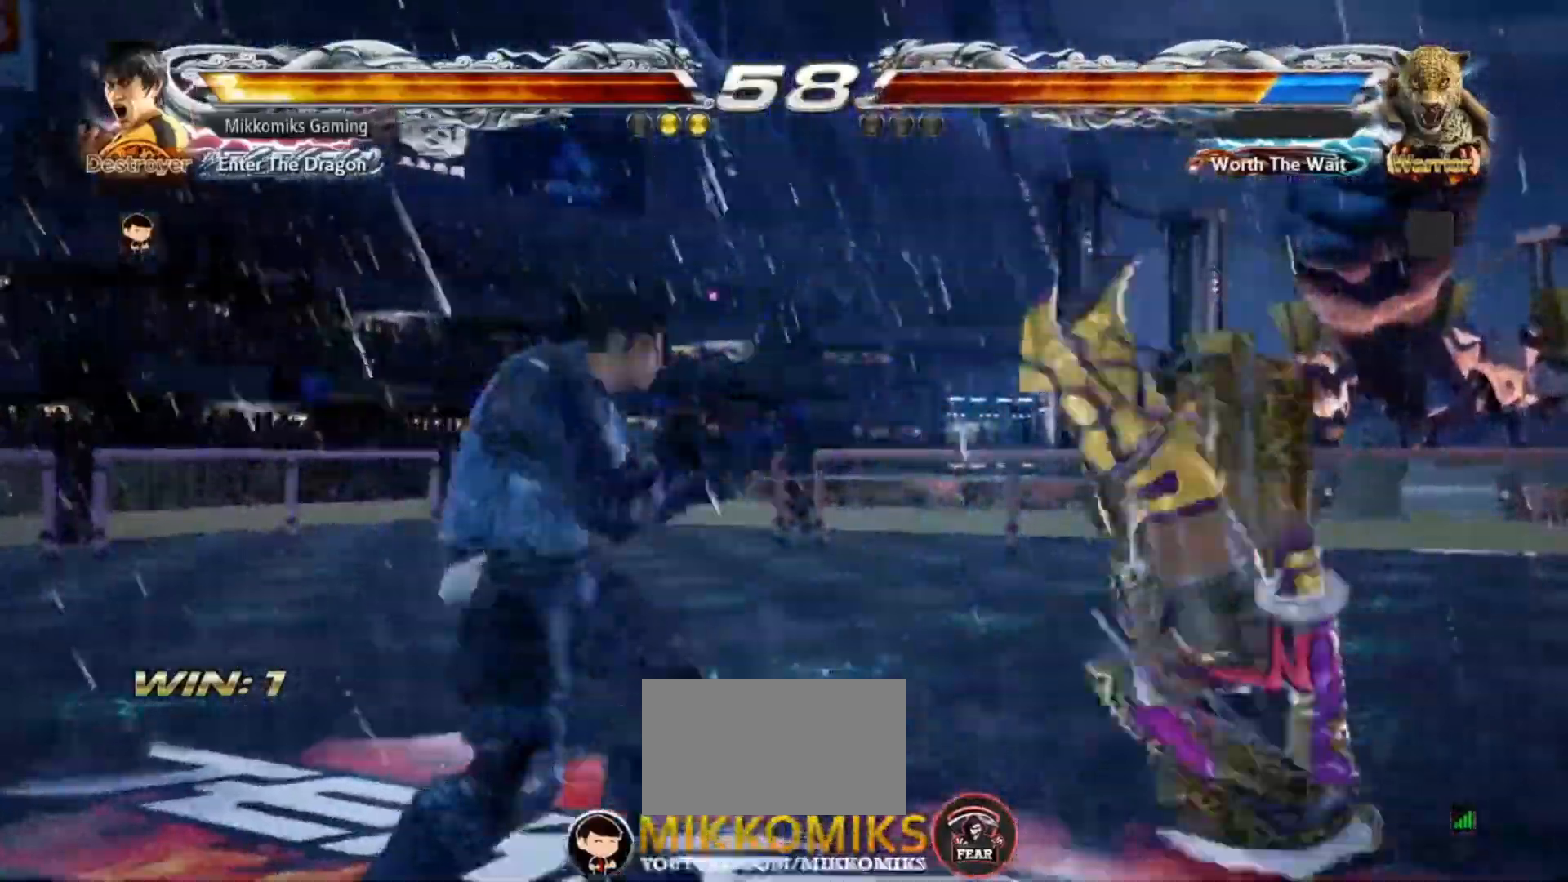
{"dt_ms": 500, "buttons": [], "left_stick": "left", "events": [[33, "TRIANGLE", "down"], [150, "CROSS", "down"], [167, "TRIANGLE", "up"], [267, "CROSS", "up"], [333, "CIRCLE", "down"], [450, "CIRCLE", "up"]]}
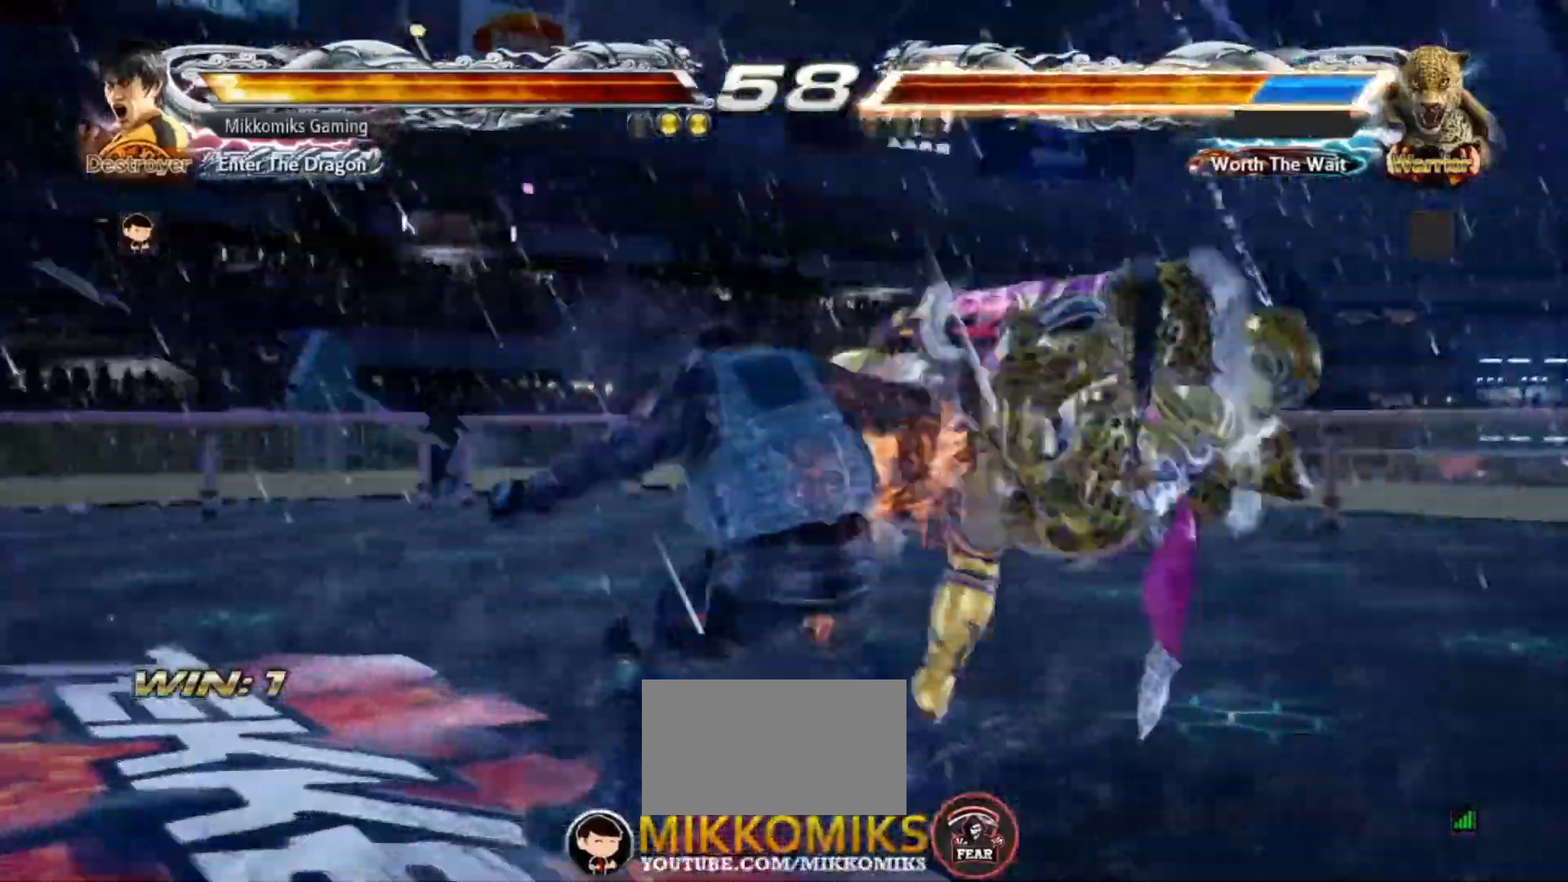
{"dt_ms": 500, "buttons": [], "left_stick": "right"}
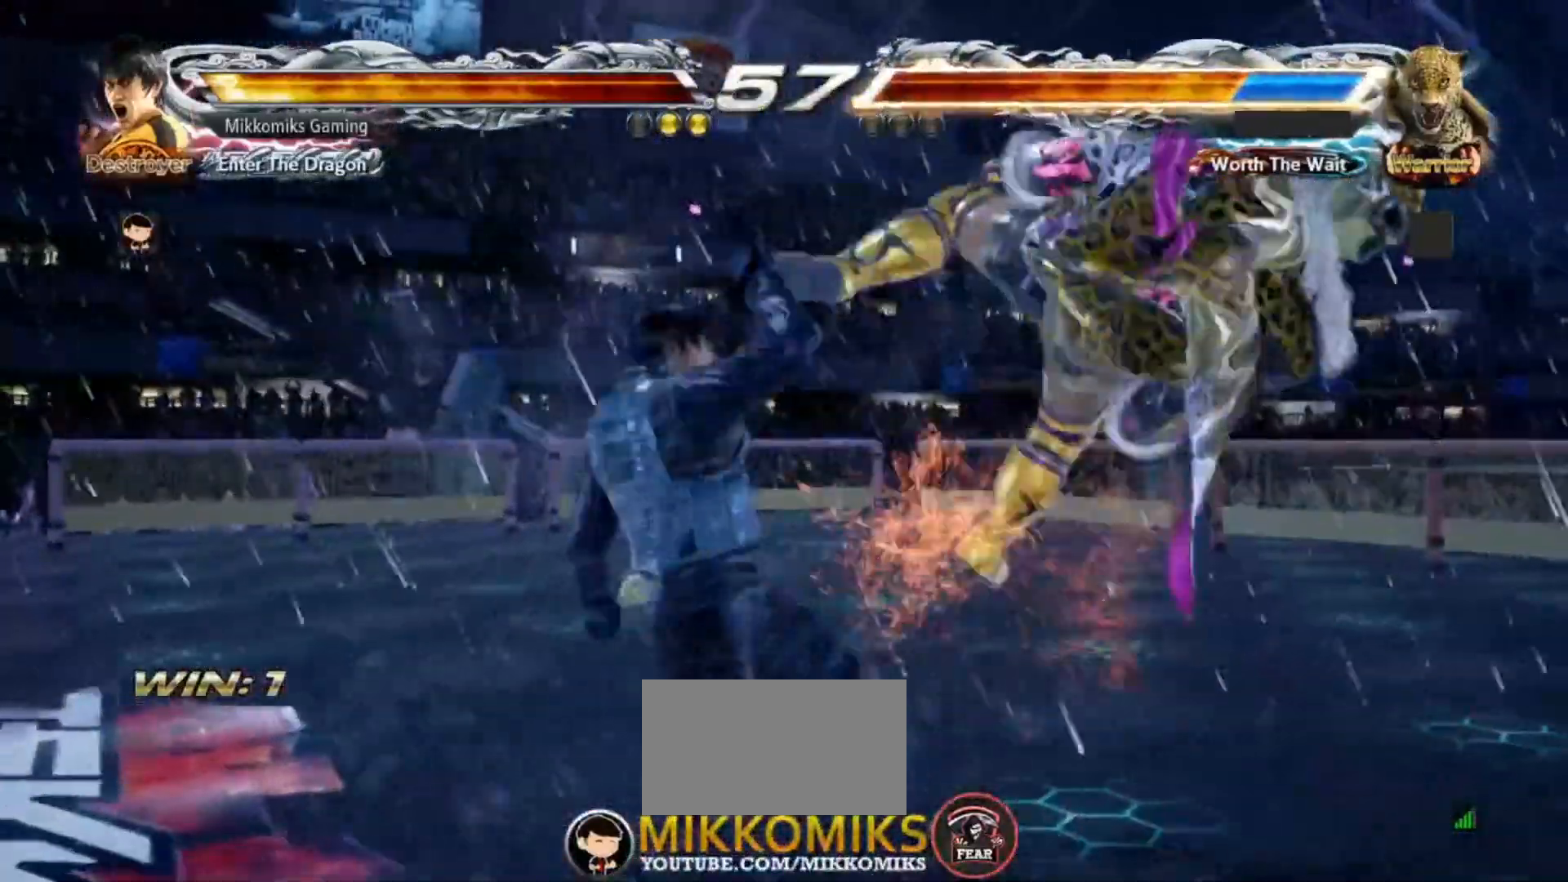
{"dt_ms": 500, "buttons": ["CIRCLE"], "left_stick": "right"}
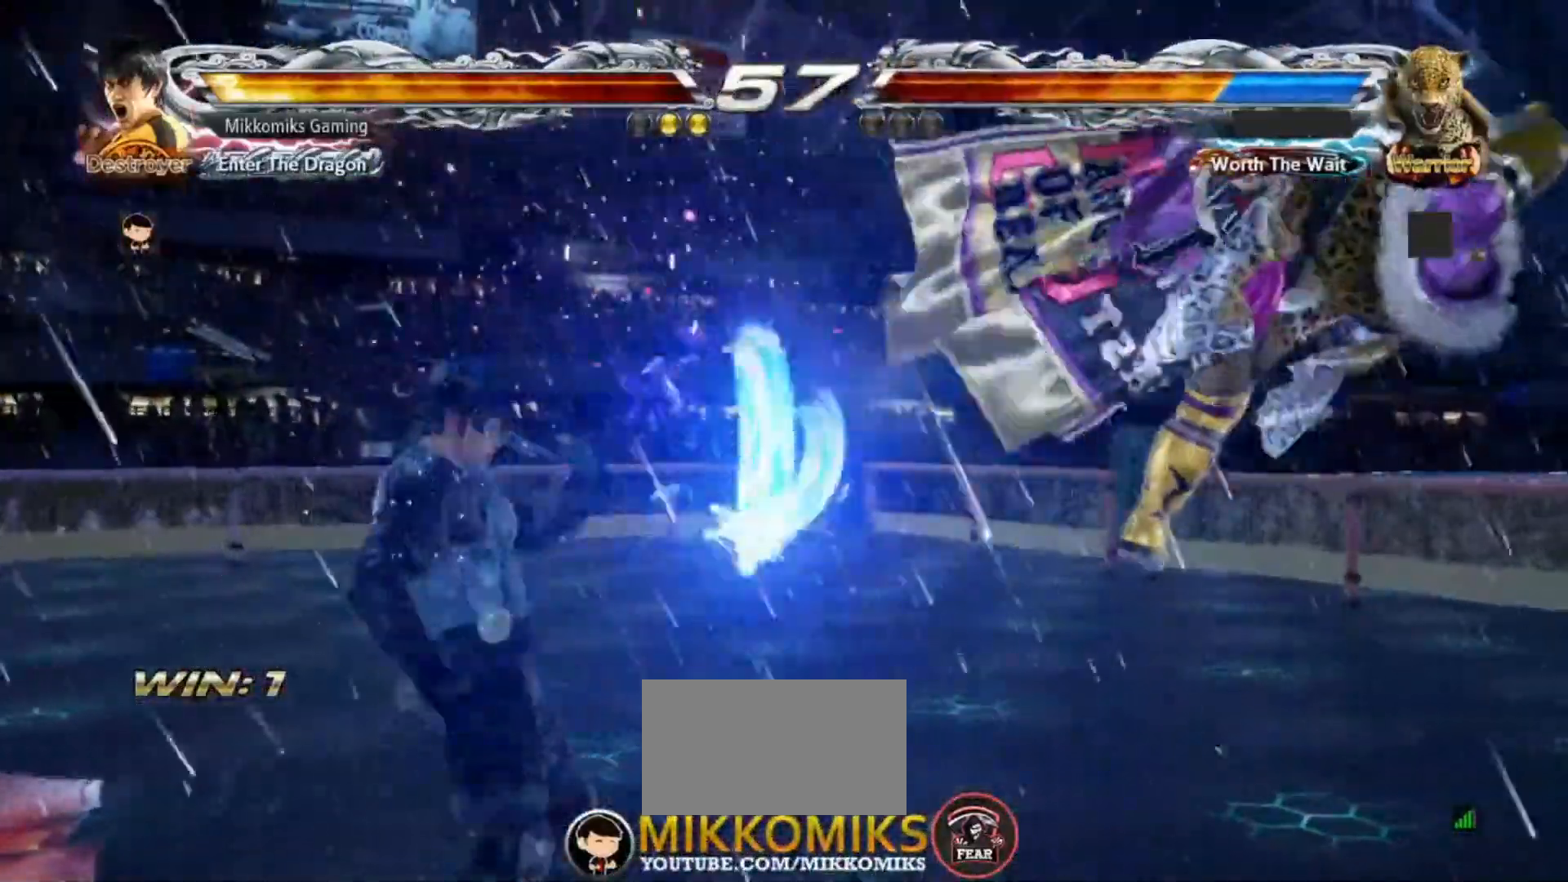
{"dt_ms": 500, "buttons": [], "left_stick": "center", "events": [[17, "left_stick", "center"], [33, "CIRCLE", "up"]]}
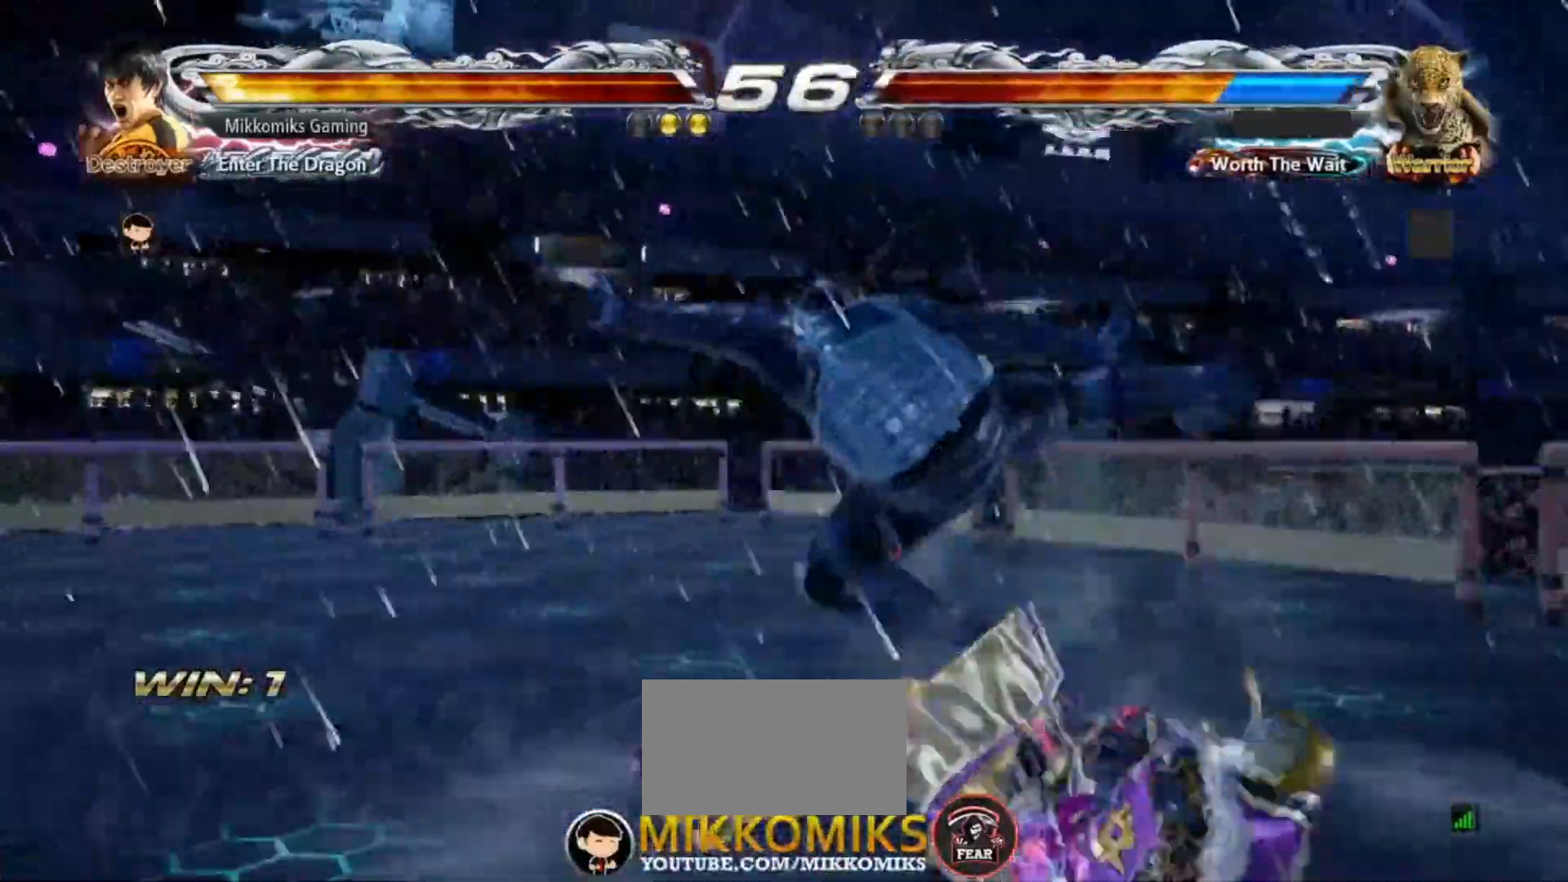
{"dt_ms": 500, "buttons": [], "left_stick": "left", "events": [[233, "left_stick", "left"]]}
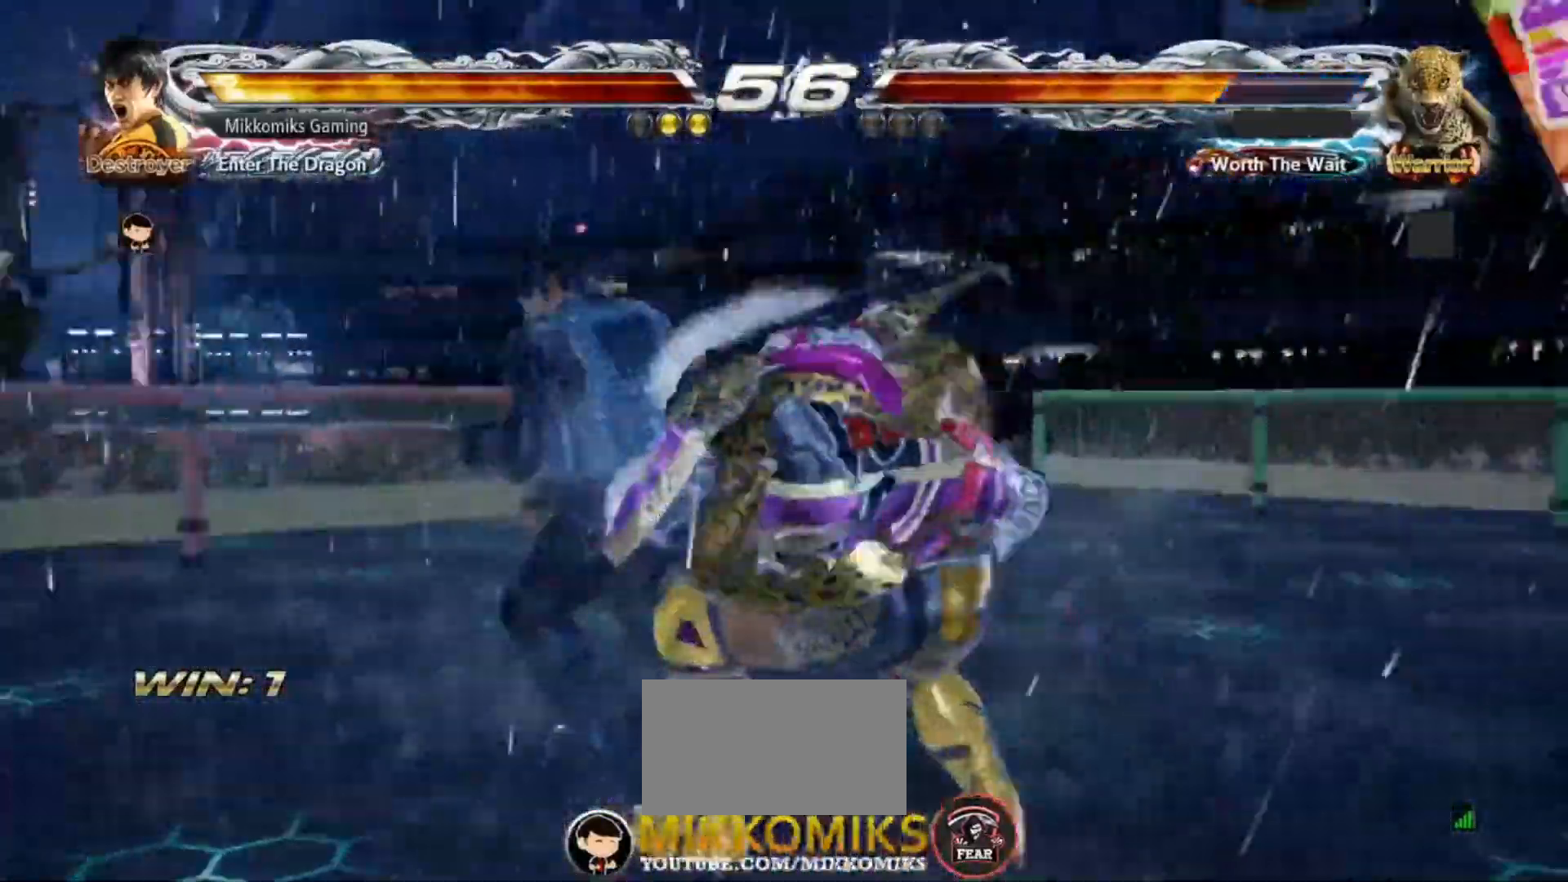
{"dt_ms": 500, "buttons": [], "left_stick": "left", "events": []}
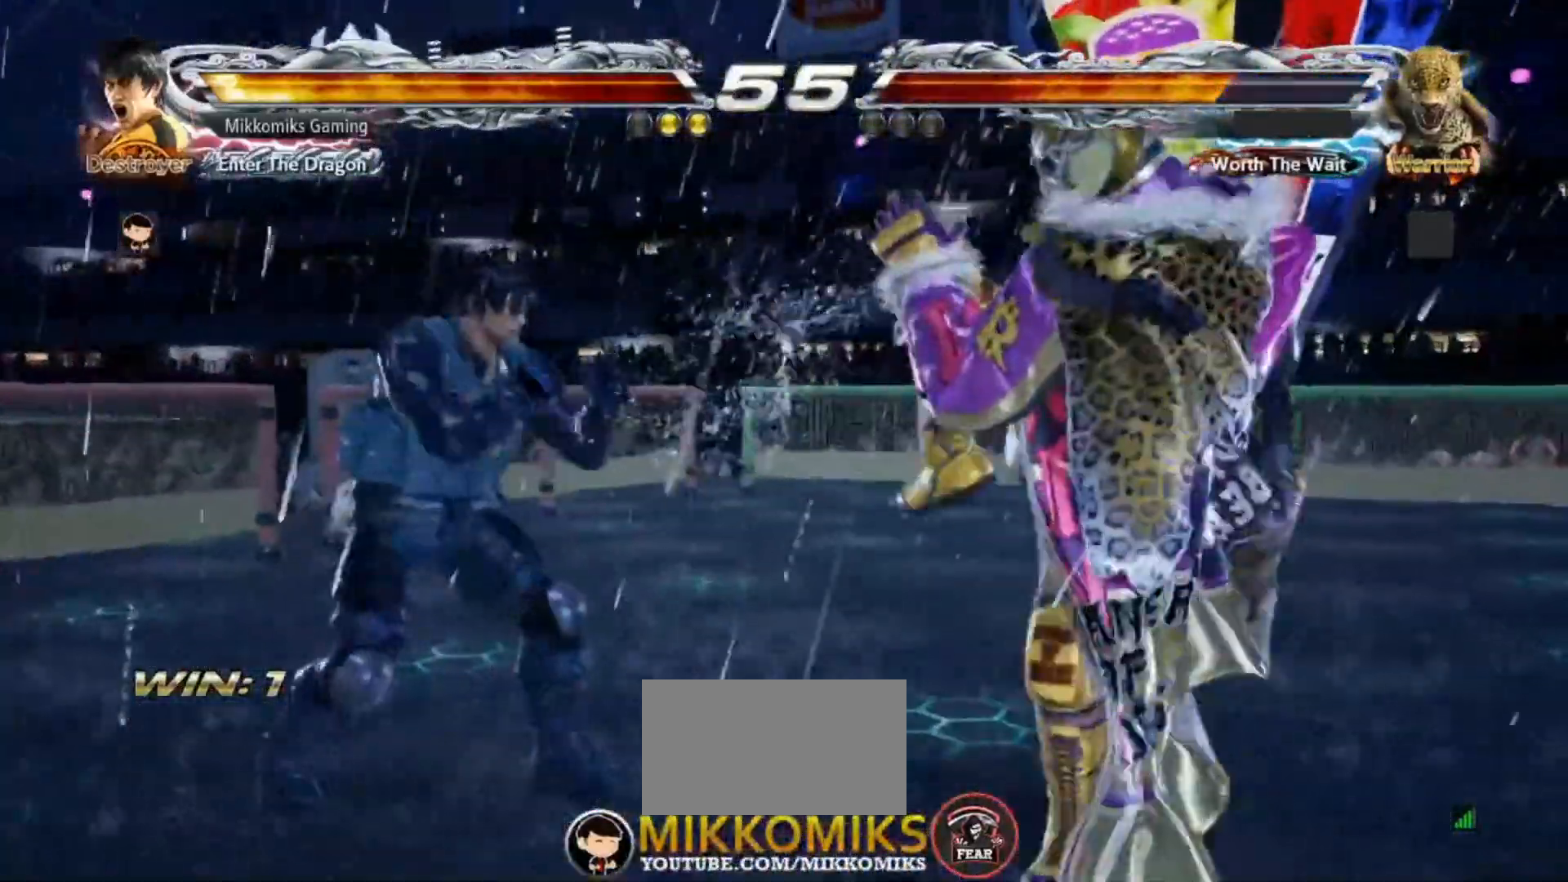
{"dt_ms": 500, "buttons": [], "left_stick": "left", "events": [[33, "SQUARE", "down"], [133, "SQUARE", "up"], [367, "left_stick", "right"], [483, "left_stick", "left"]]}
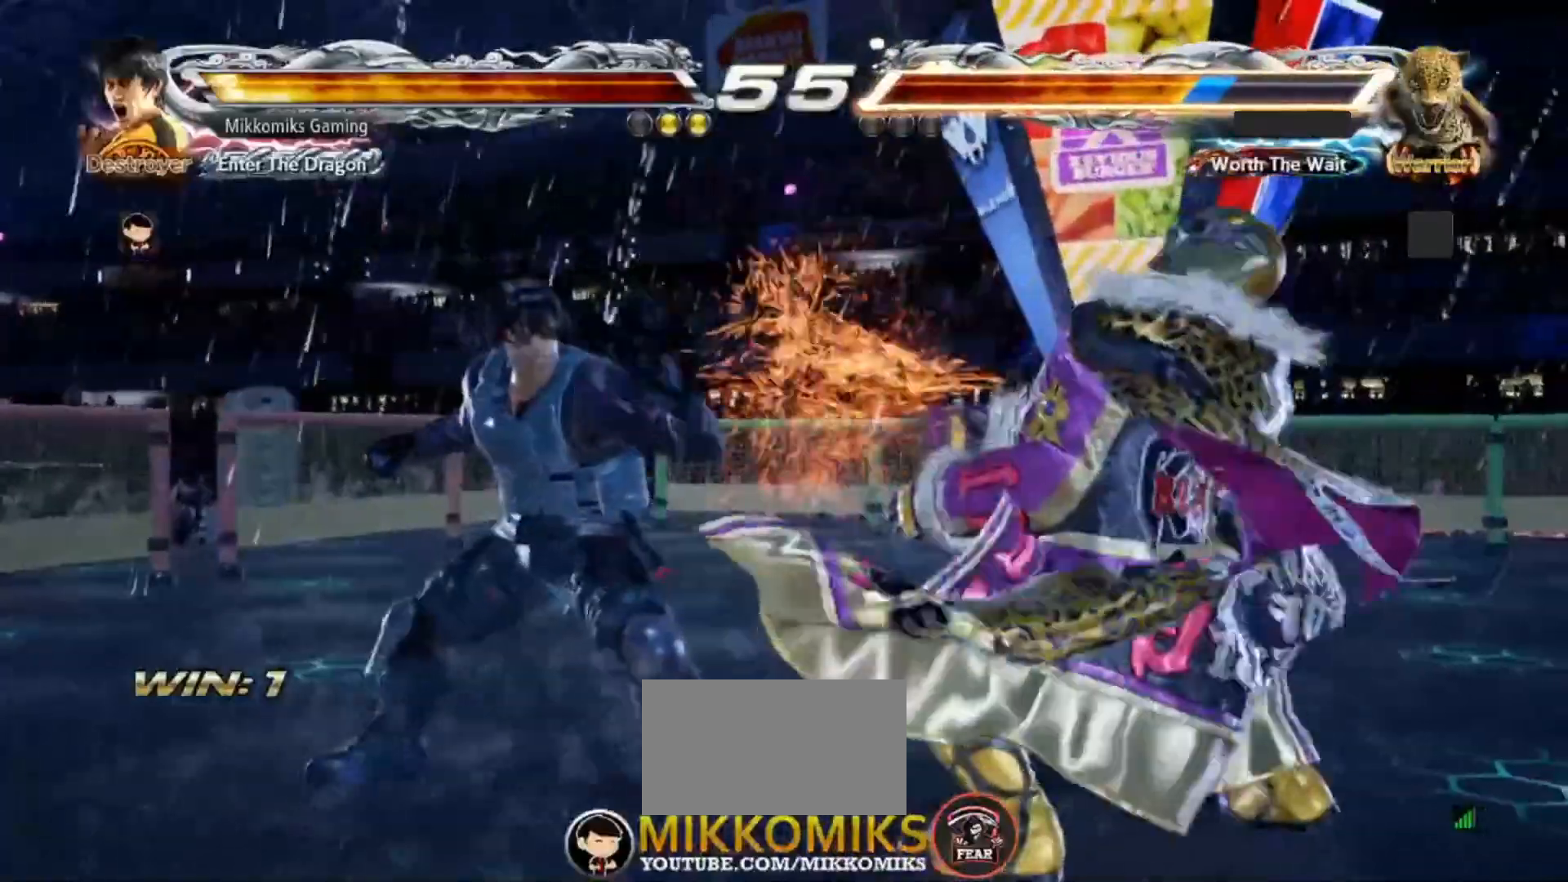
{"dt_ms": 500, "buttons": [], "left_stick": "center", "events": [[100, "left_stick", "right"], [183, "left_stick", "center"], [217, "TRIANGLE", "down"], [317, "TRIANGLE", "up"]]}
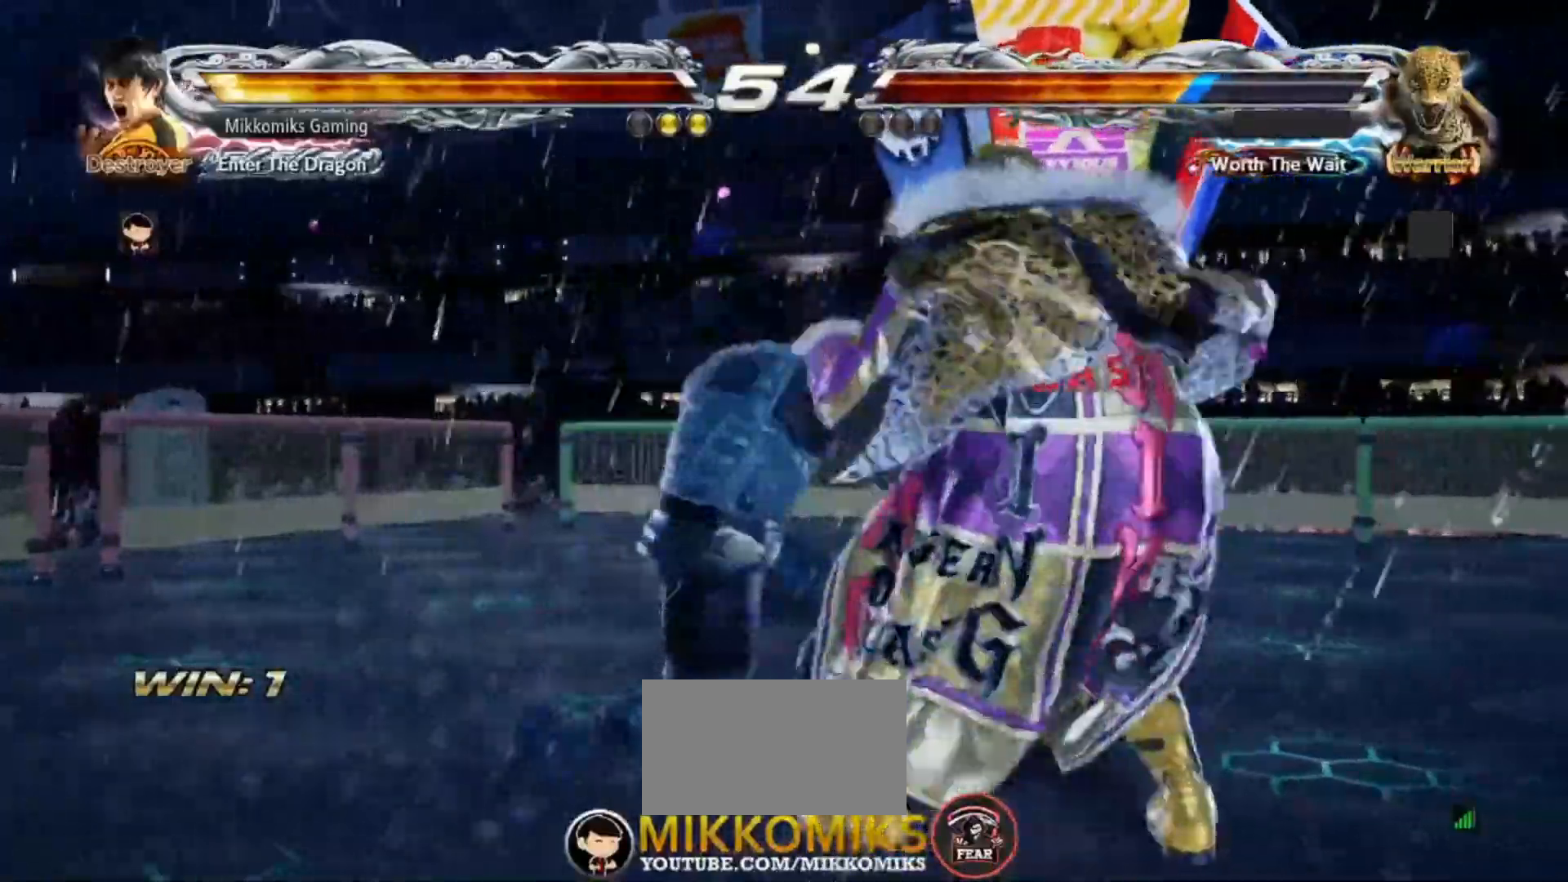
{"dt_ms": 500, "buttons": [], "left_stick": "down", "events": [[417, "left_stick", "down"]]}
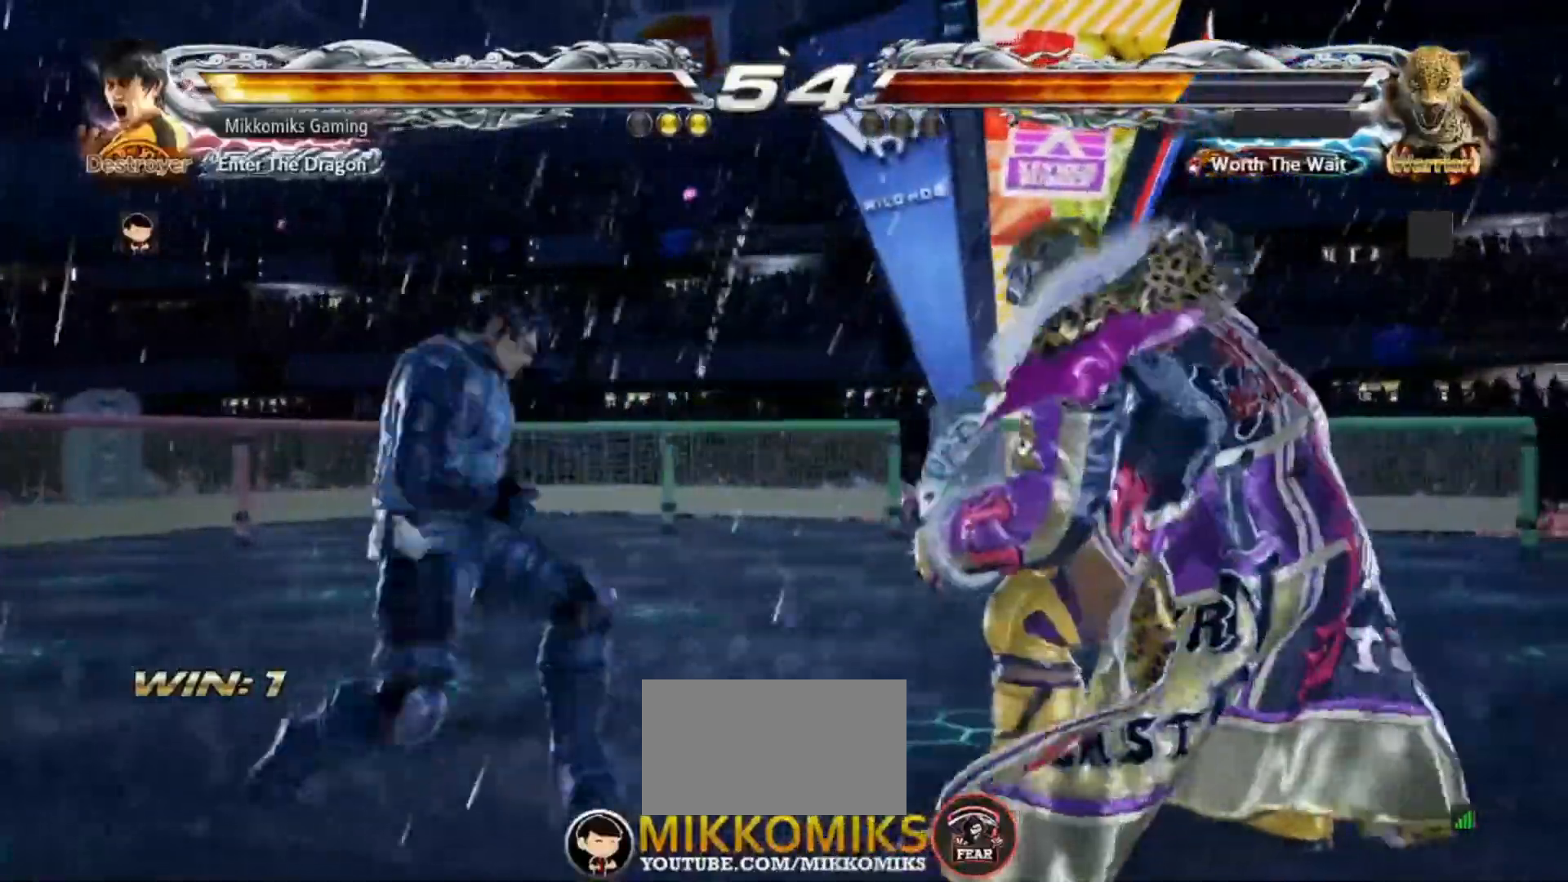
{"dt_ms": 500, "buttons": [], "left_stick": "down-right", "events": [[83, "left_stick", "down-right"], [350, "CROSS", "down"], [450, "CROSS", "up"]]}
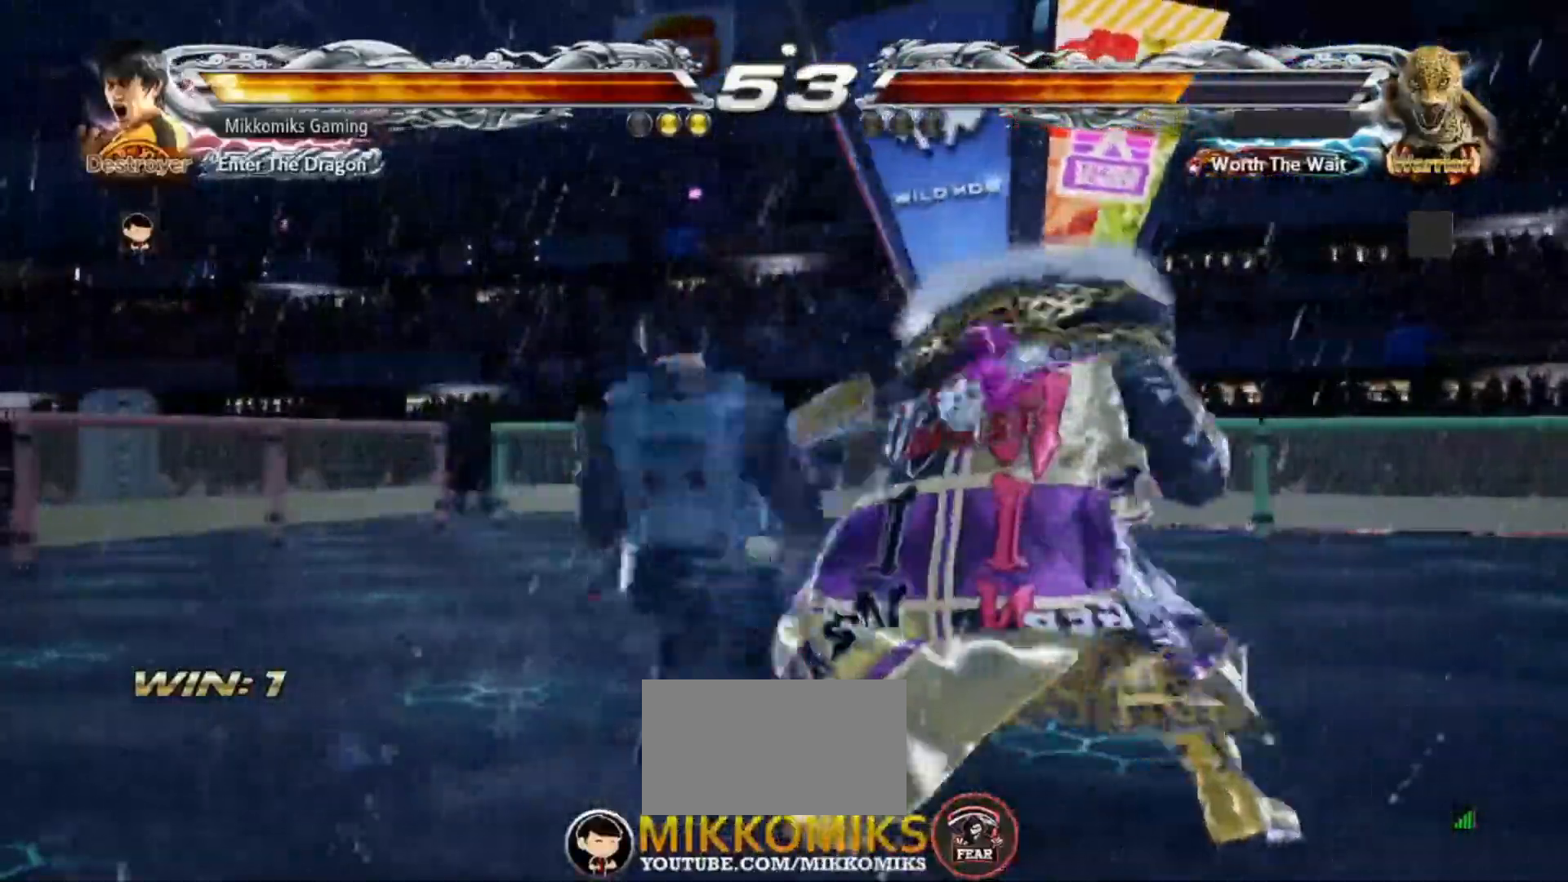
{"dt_ms": 500, "buttons": [], "left_stick": "center", "events": [[17, "CROSS", "down"], [133, "CROSS", "up"], [167, "left_stick", "center"]]}
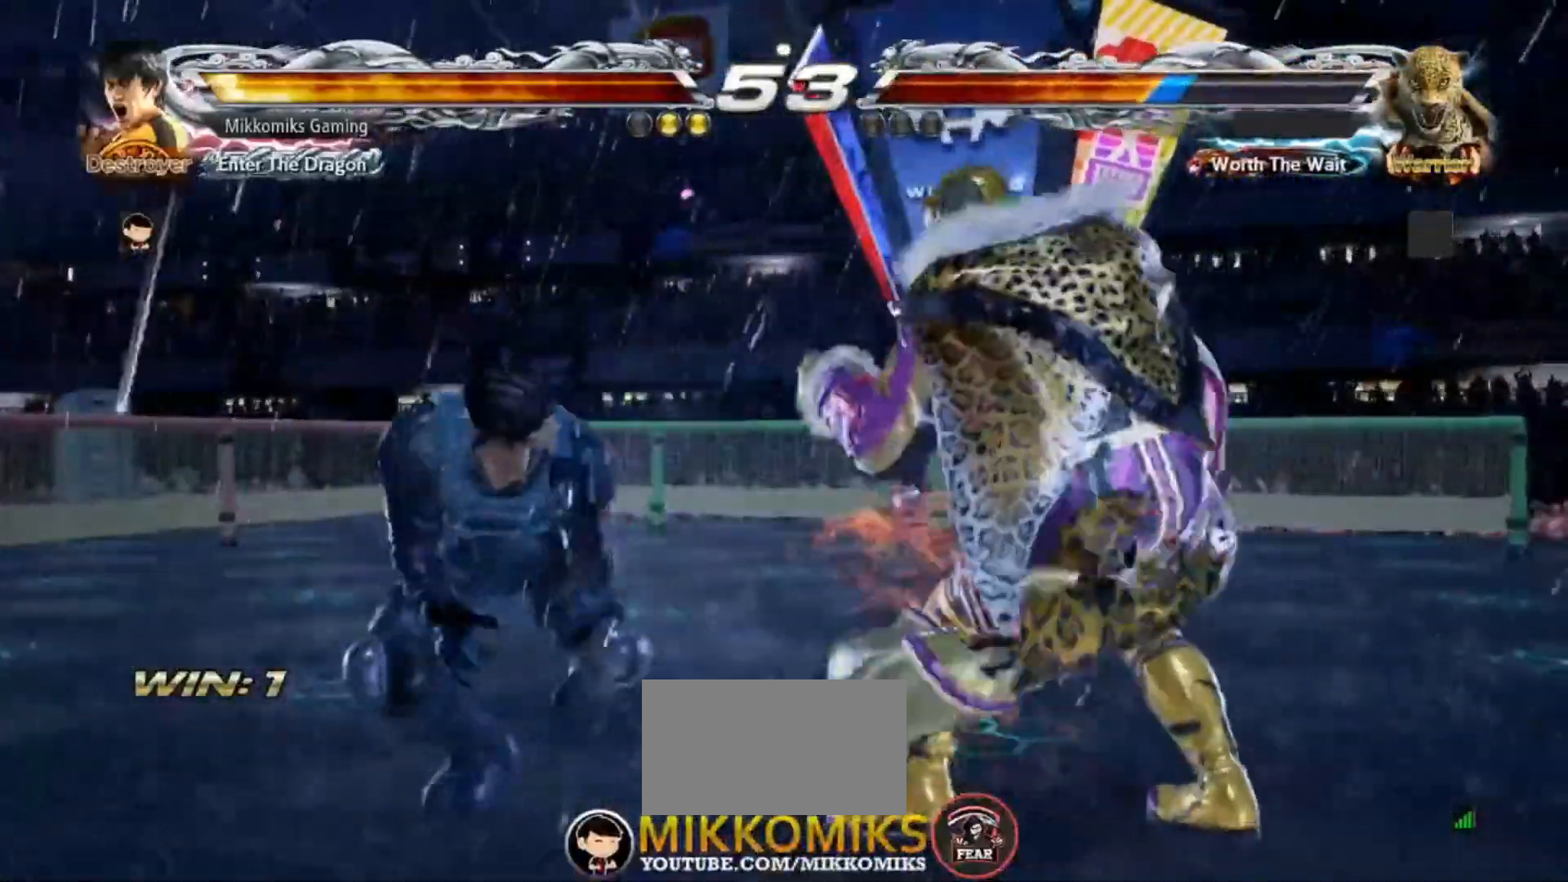
{"dt_ms": 1000, "buttons": [], "left_stick": "center", "events": [[17, "CIRCLE", "down"], [167, "CROSS", "down"], [217, "CIRCLE", "up"], [300, "CROSS", "up"], [483, "SELECT", "down"], [533, "SELECT", "up"]]}
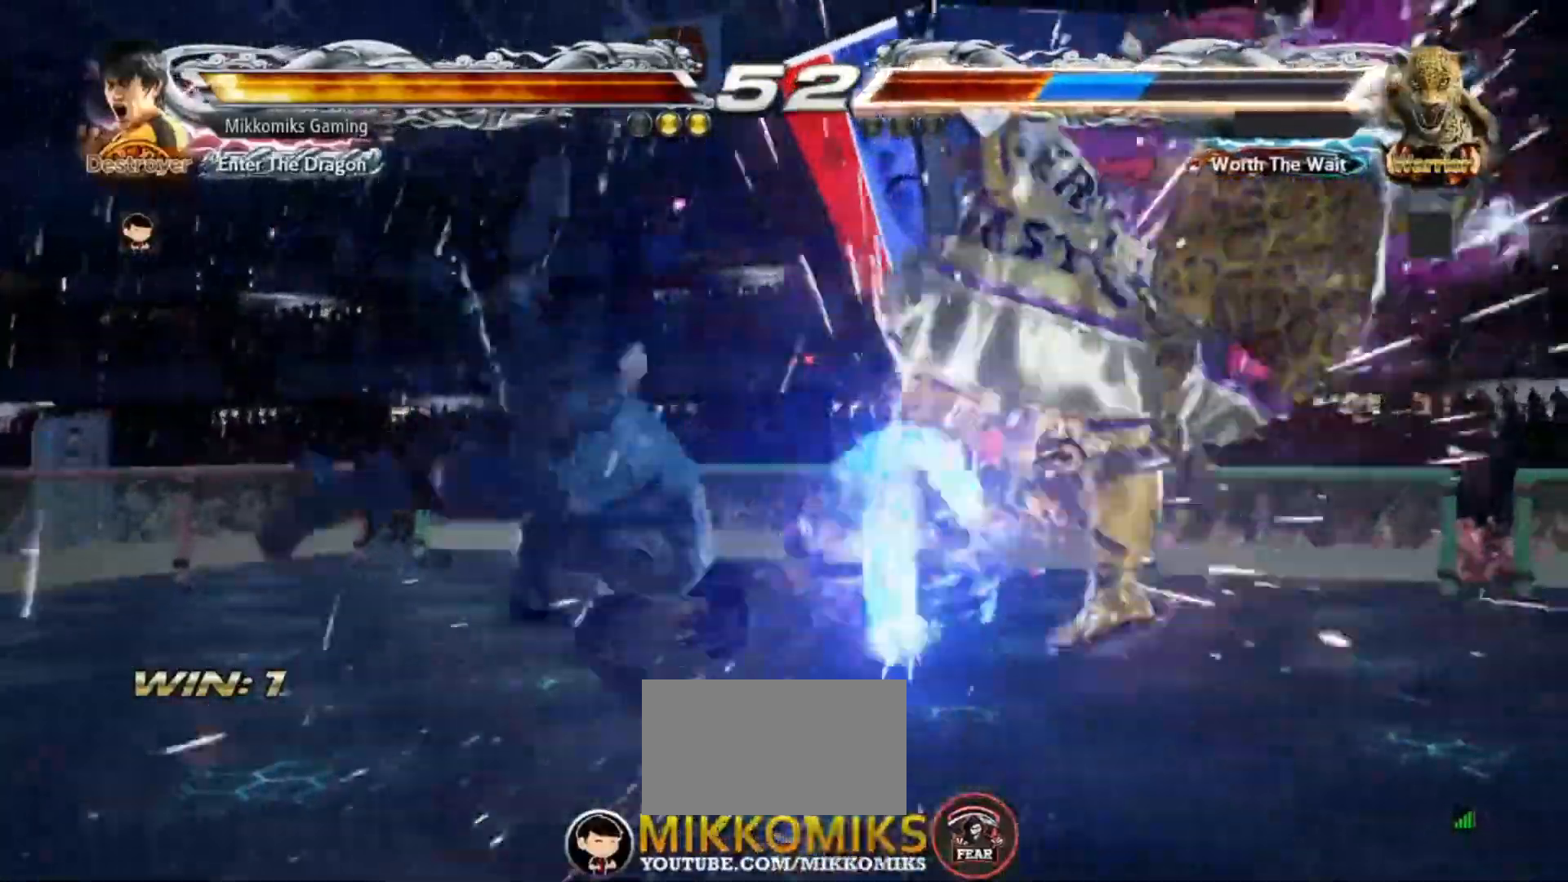
{"dt_ms": 500, "buttons": [], "left_stick": "right", "events": [[333, "CIRCLE", "down"], [417, "CIRCLE", "up"], [450, "left_stick", "right"]]}
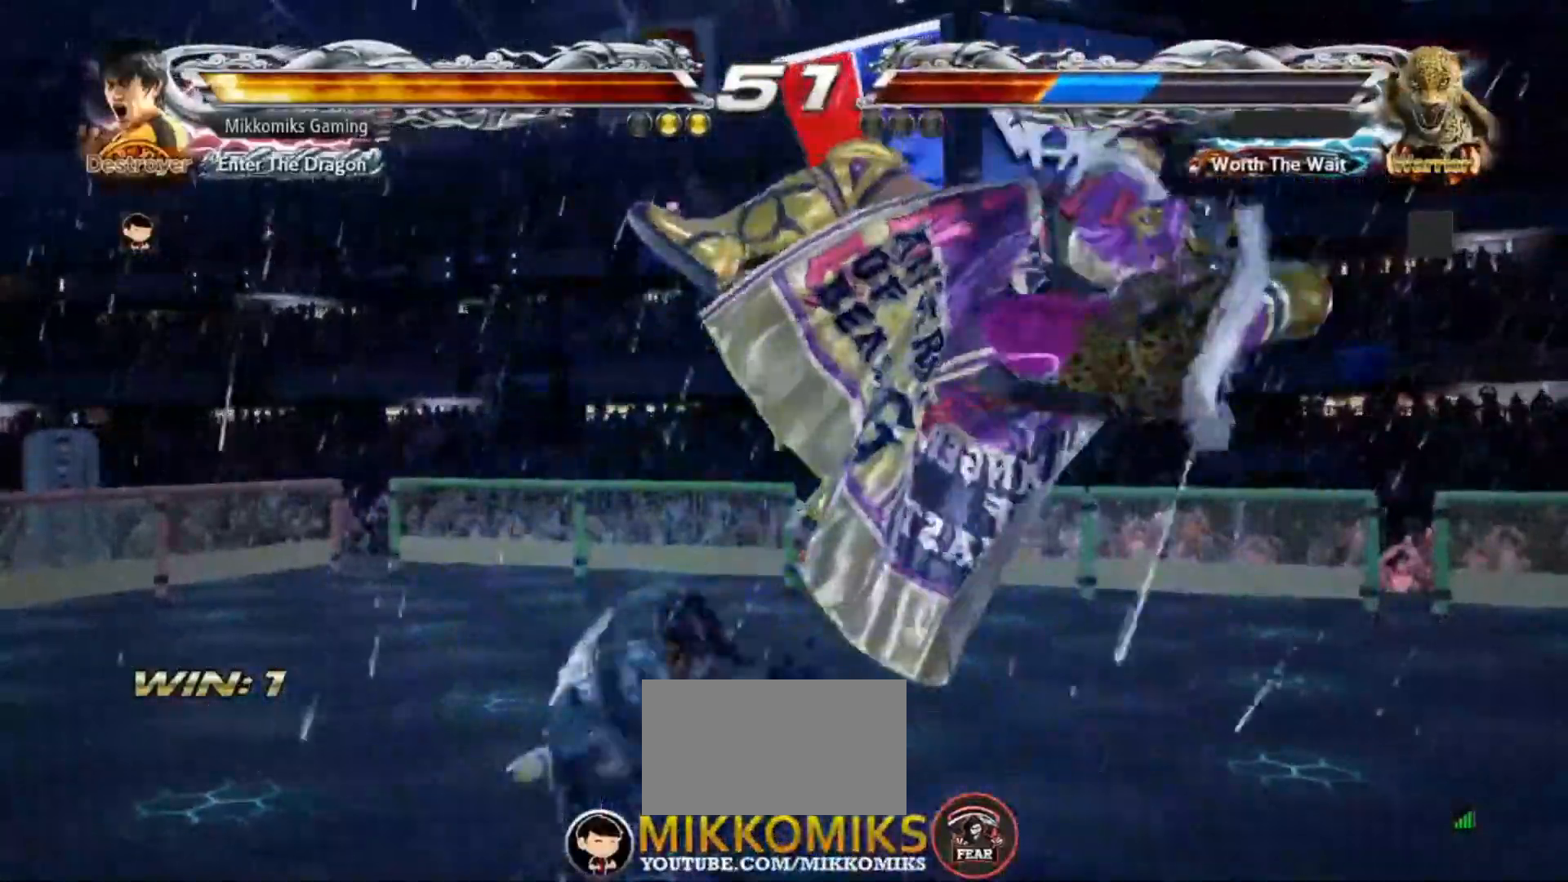
{"dt_ms": 1000, "buttons": ["CIRCLE"], "left_stick": "center"}
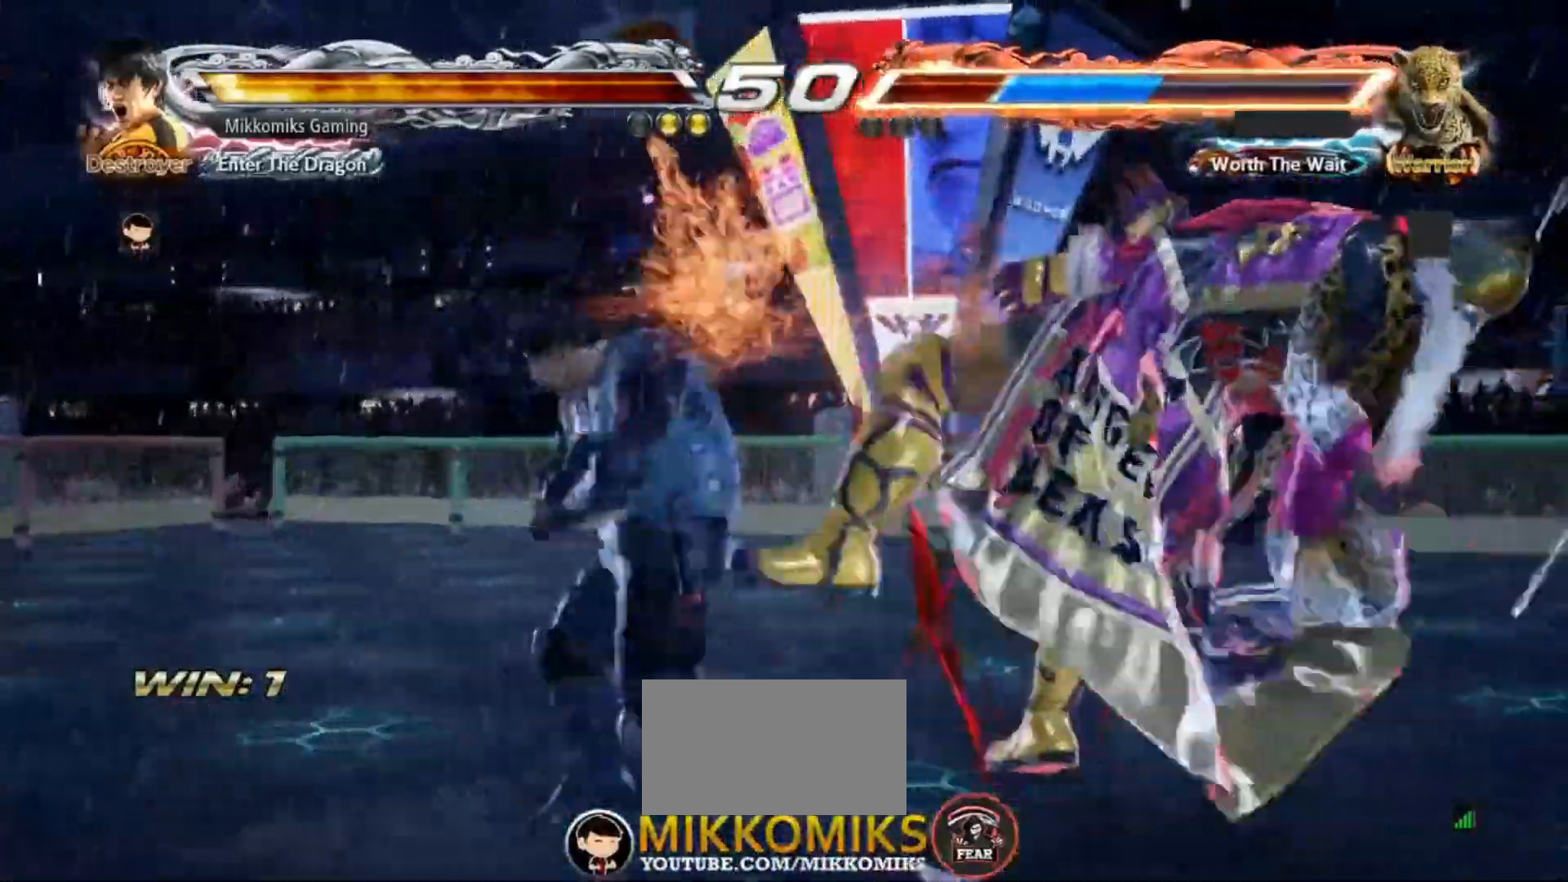
{"dt_ms": 500, "buttons": [], "left_stick": "center", "events": [[67, "CIRCLE", "up"], [400, "left_stick", "right"], [483, "left_stick", "center"]]}
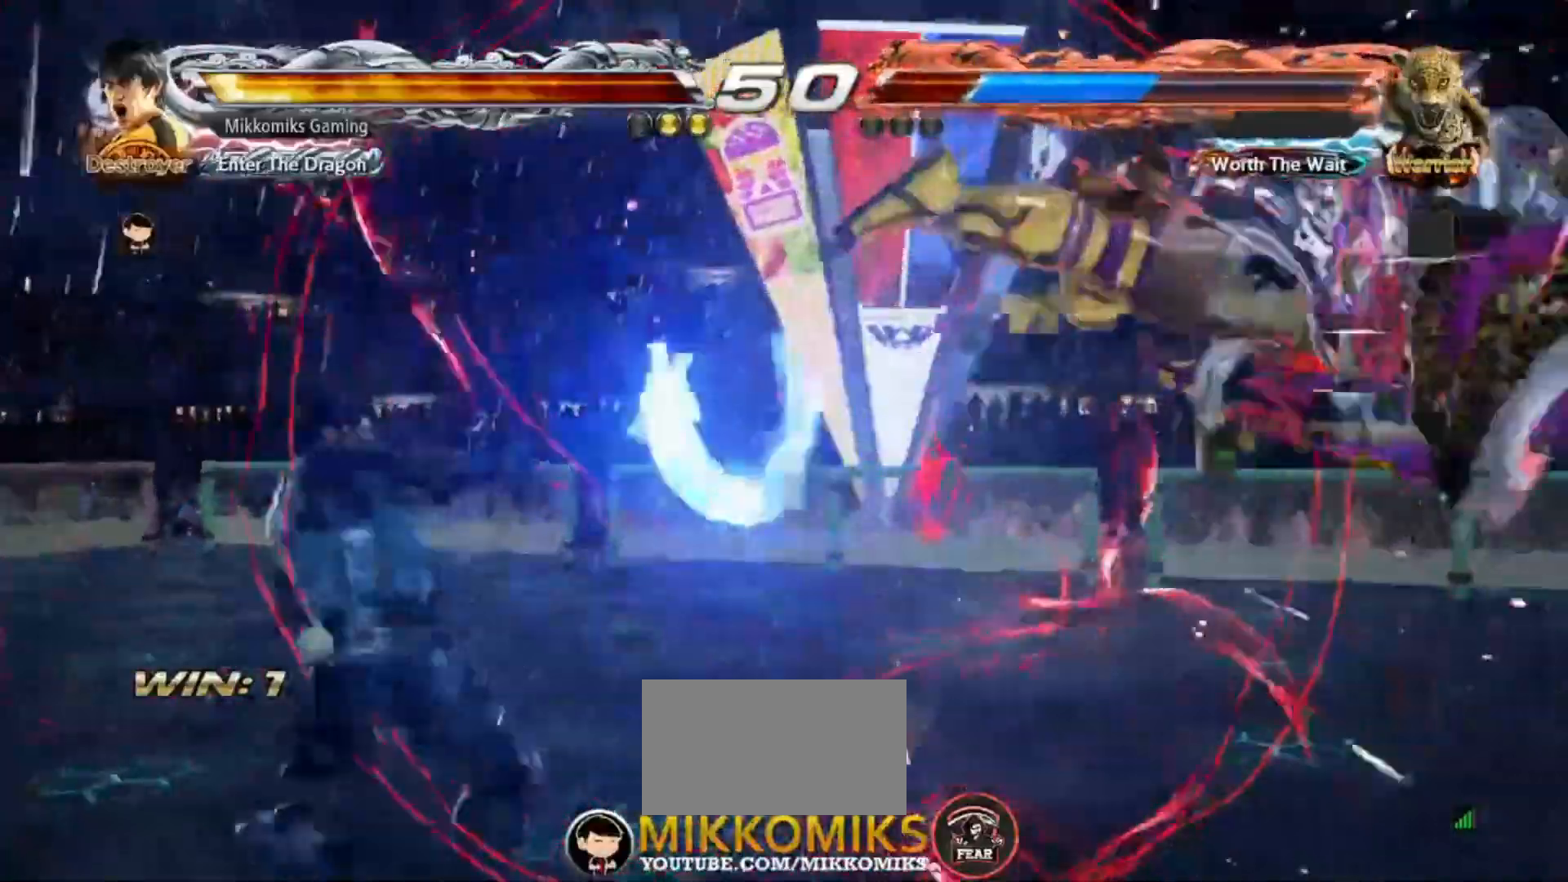
{"dt_ms": 1000, "buttons": [], "left_stick": "center"}
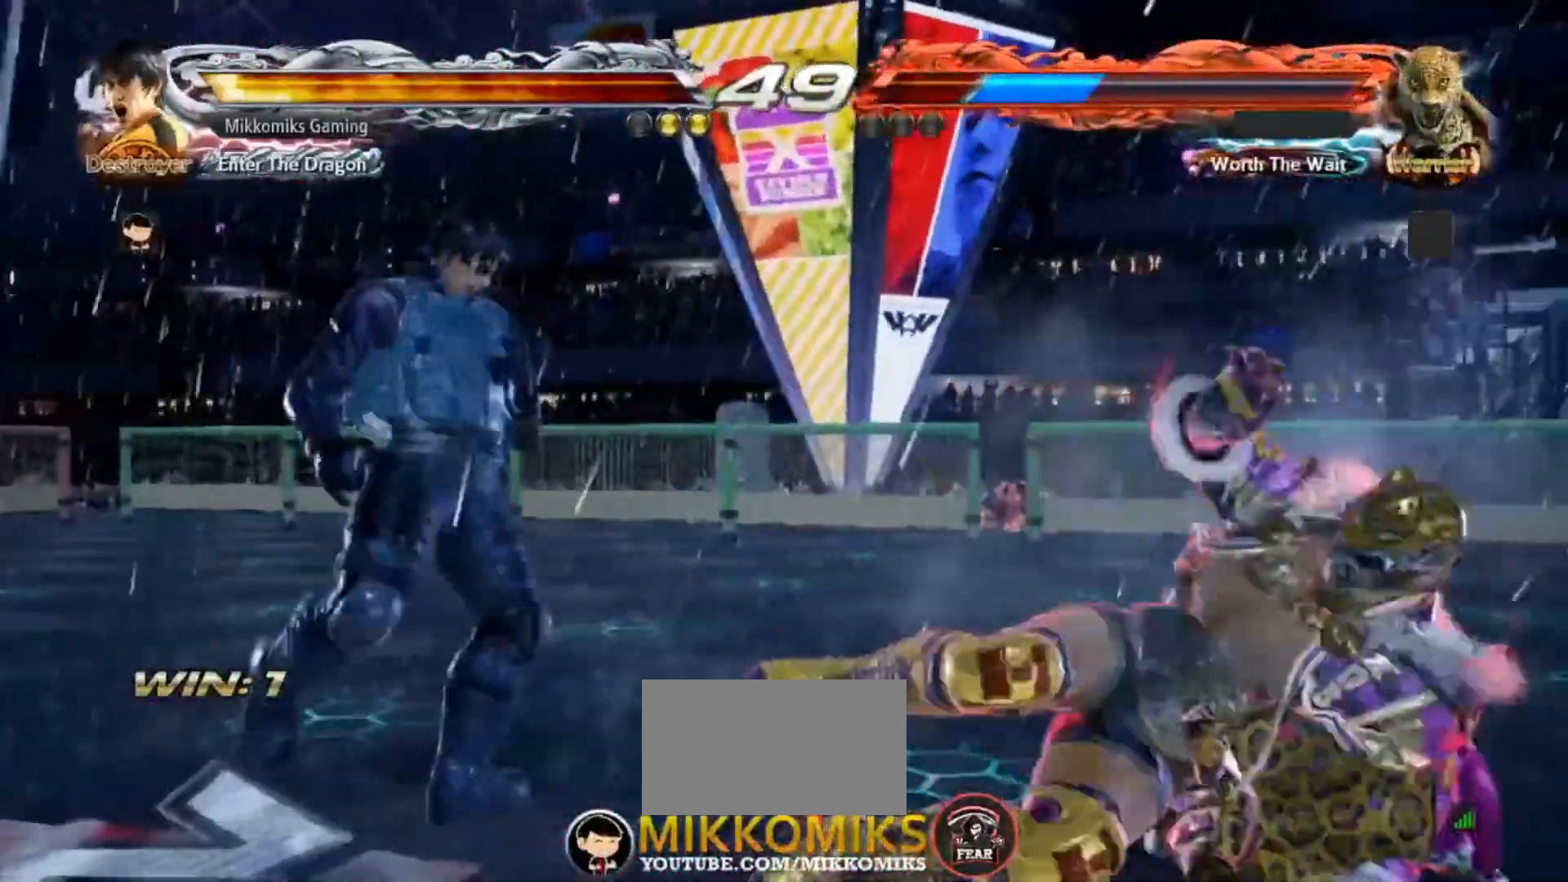
{"dt_ms": 500, "buttons": [], "left_stick": "up-left", "events": [[100, "left_stick", "up-left"], [183, "CROSS", "down"], [333, "CROSS", "up"]]}
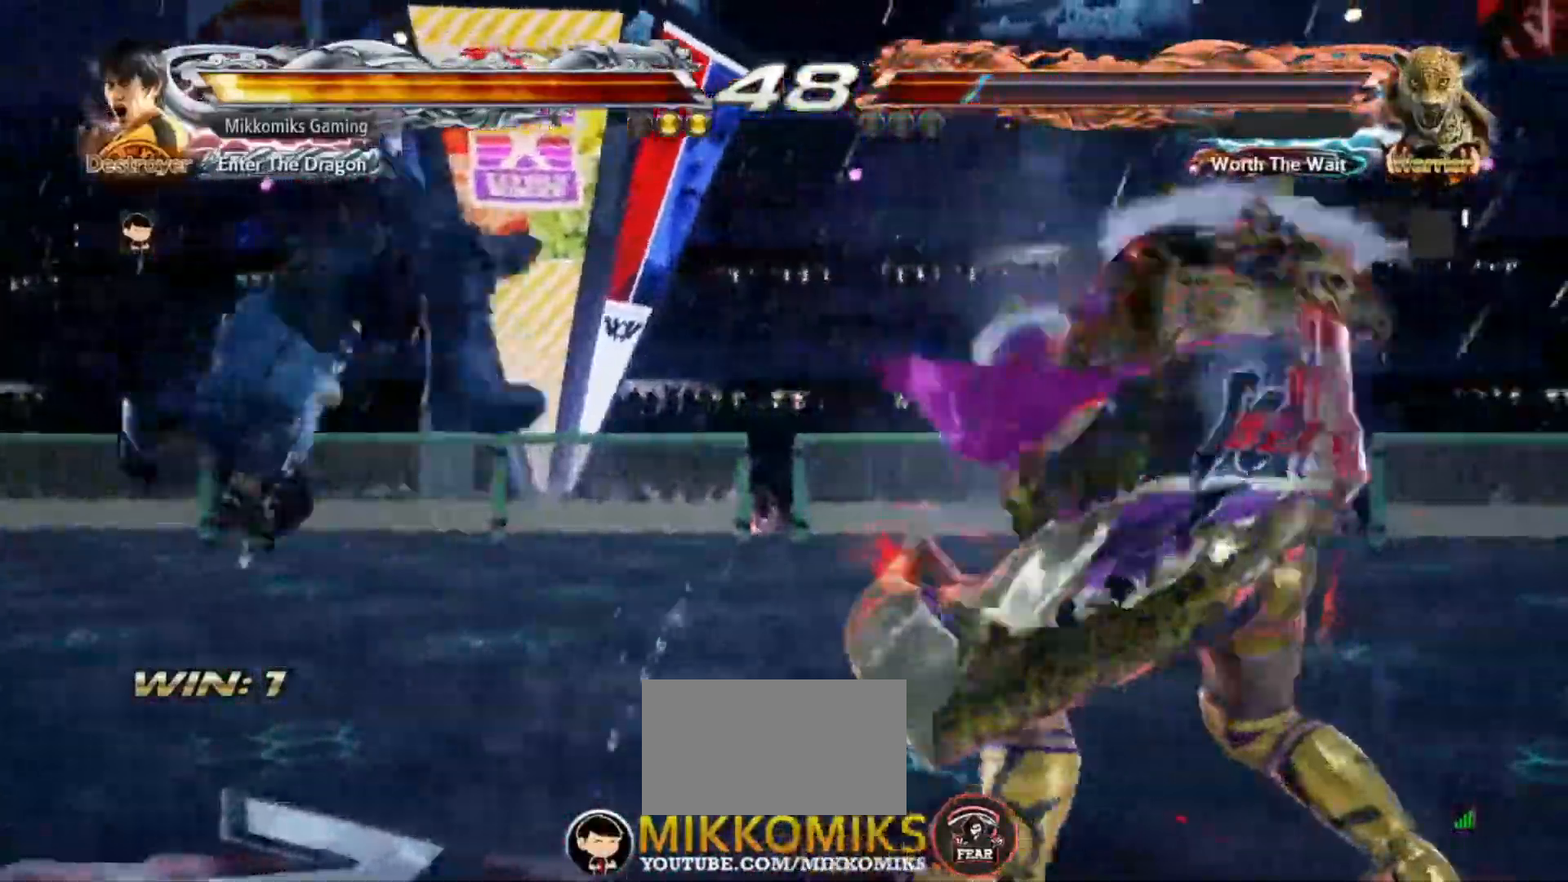
{"dt_ms": 500, "buttons": ["CROSS"], "left_stick": "down-right", "events": [[50, "left_stick", "center"], [133, "left_stick", "down-right"], [250, "left_stick", "down"], [350, "left_stick", "down-right"], [483, "CROSS", "down"]]}
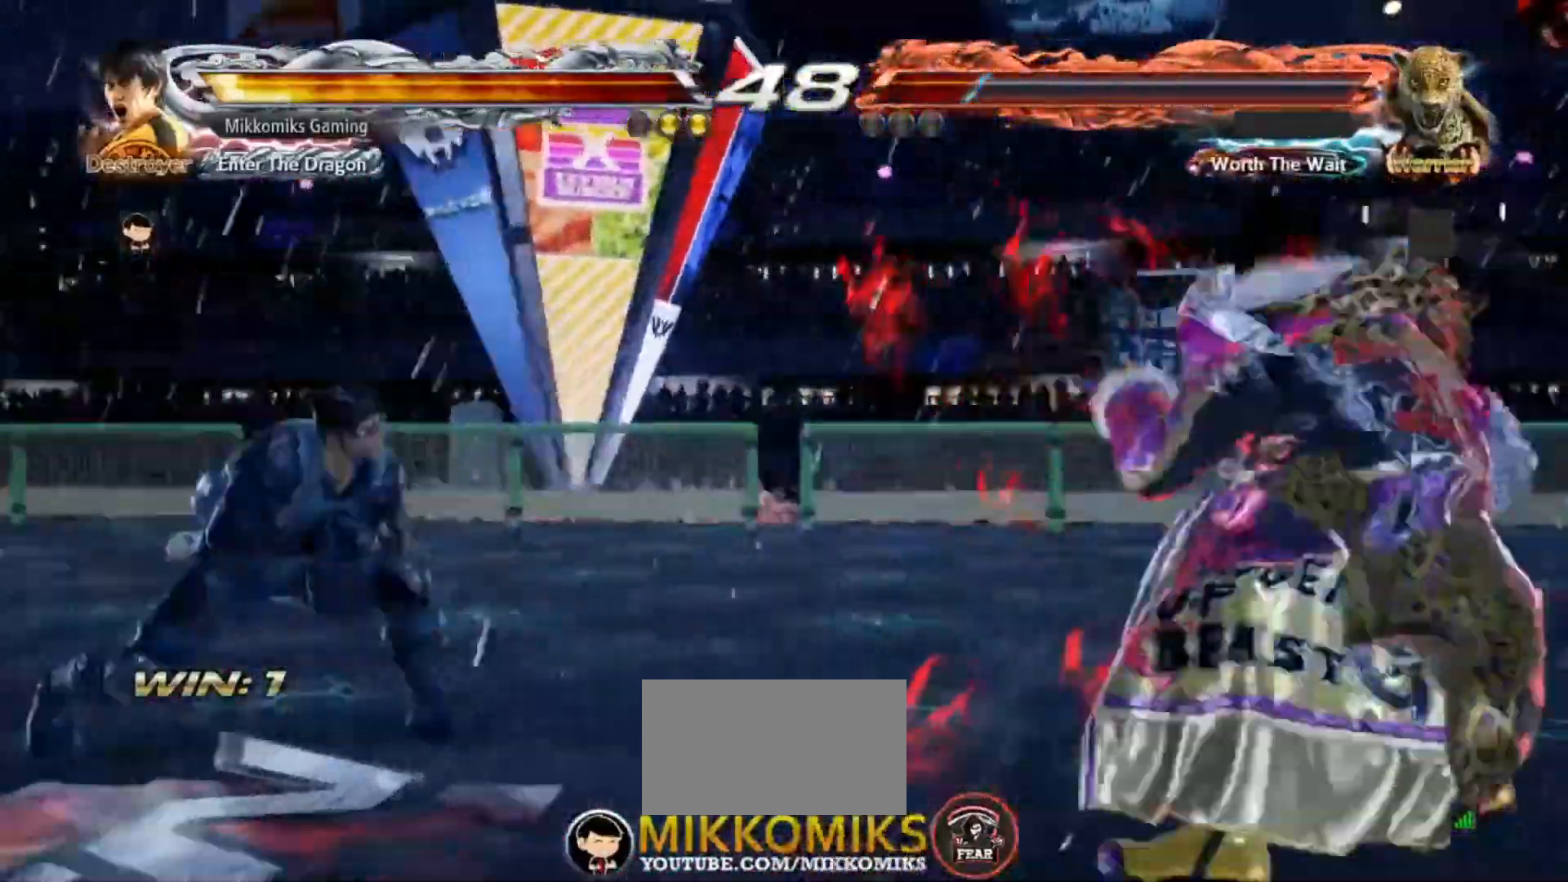
{"dt_ms": 500, "buttons": [], "left_stick": "center"}
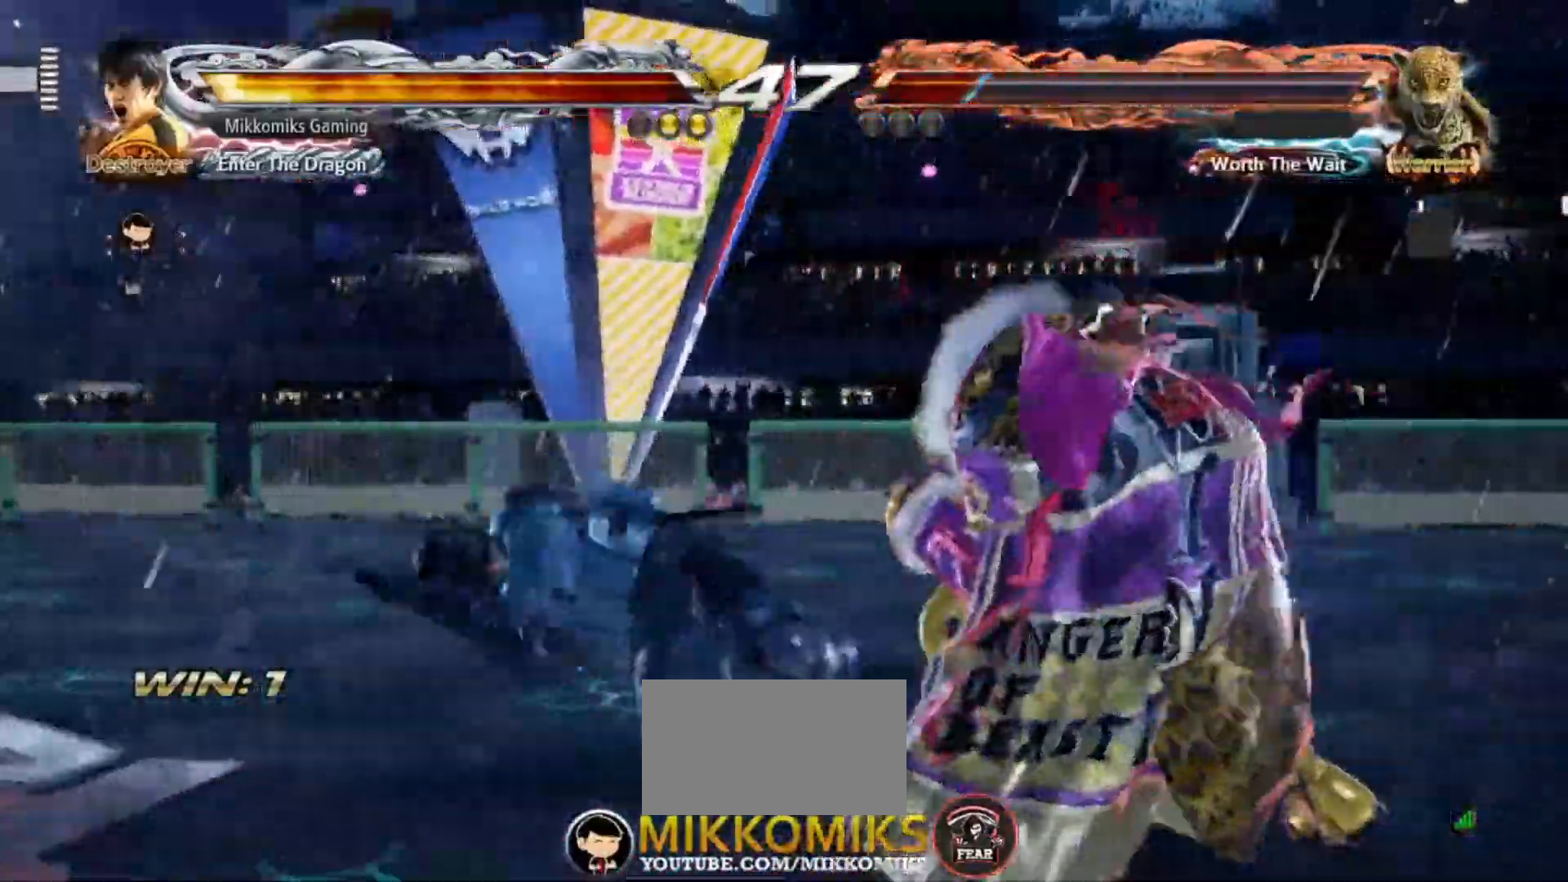
{"dt_ms": 500, "buttons": ["CROSS", "CIRCLE"], "left_stick": "center", "events": [[467, "CIRCLE", "down"], [467, "CROSS", "down"]]}